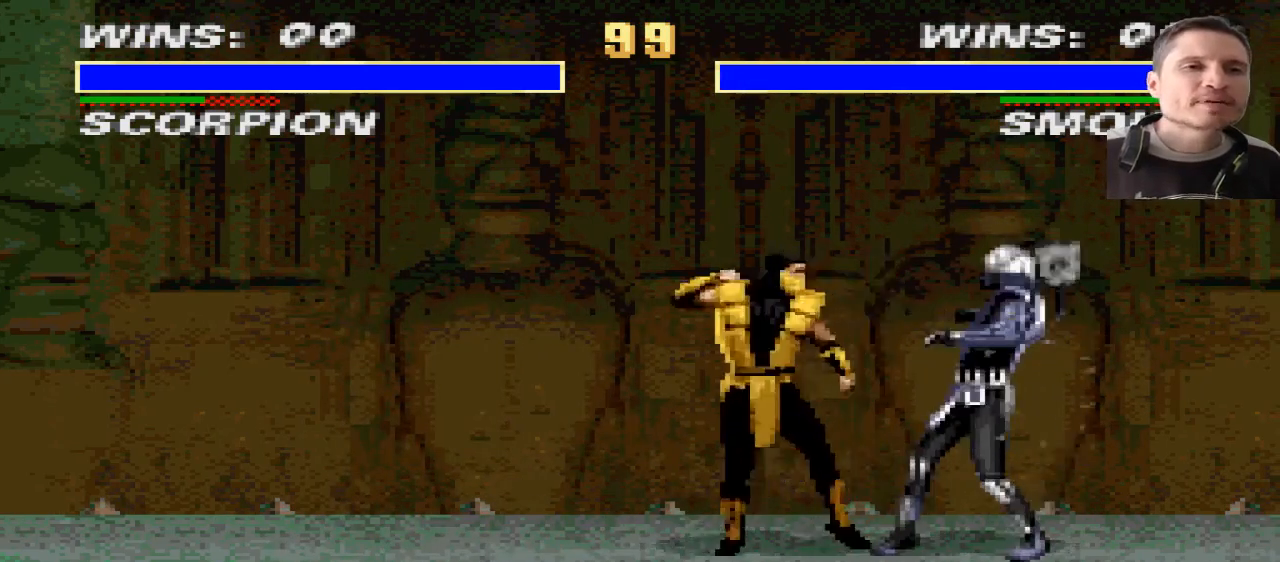
Gameplay with a controller (PlayStation layout); each line is a JSON object with the inputs held at the frame after it. "events" lists button and stick changes between this image and that frame as [ms after this image, input, new state], when the widget could be followed in between. Not read: L2 L3 R2 R3.
{"buttons": [], "events": [[233, "DPAD_LEFT", "up"]]}
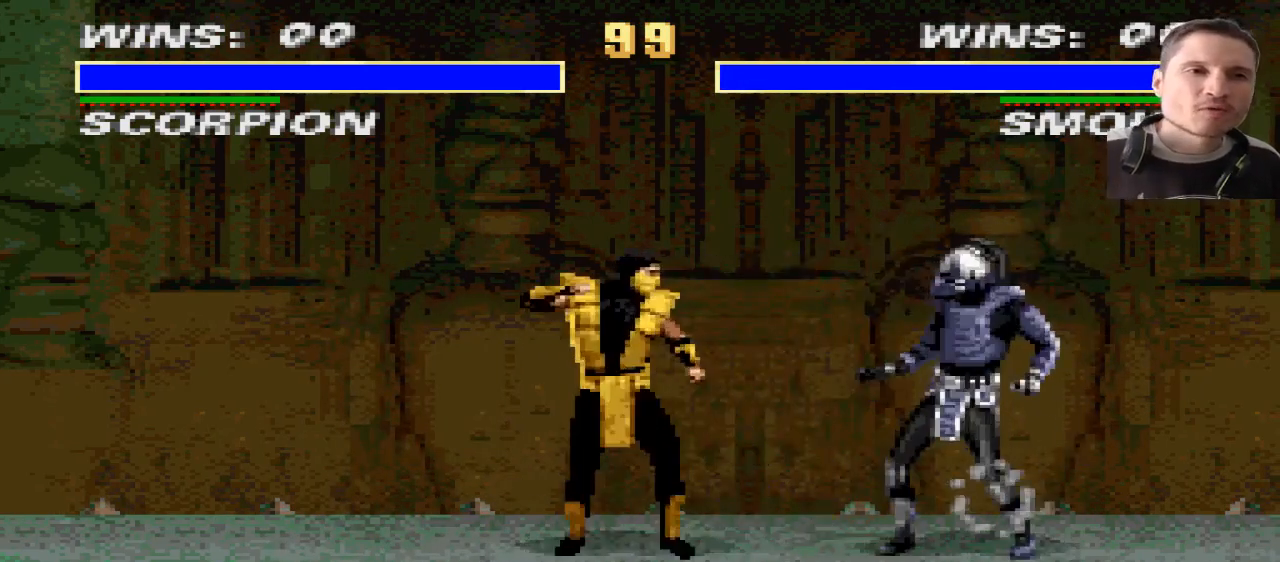
{"buttons": [], "events": []}
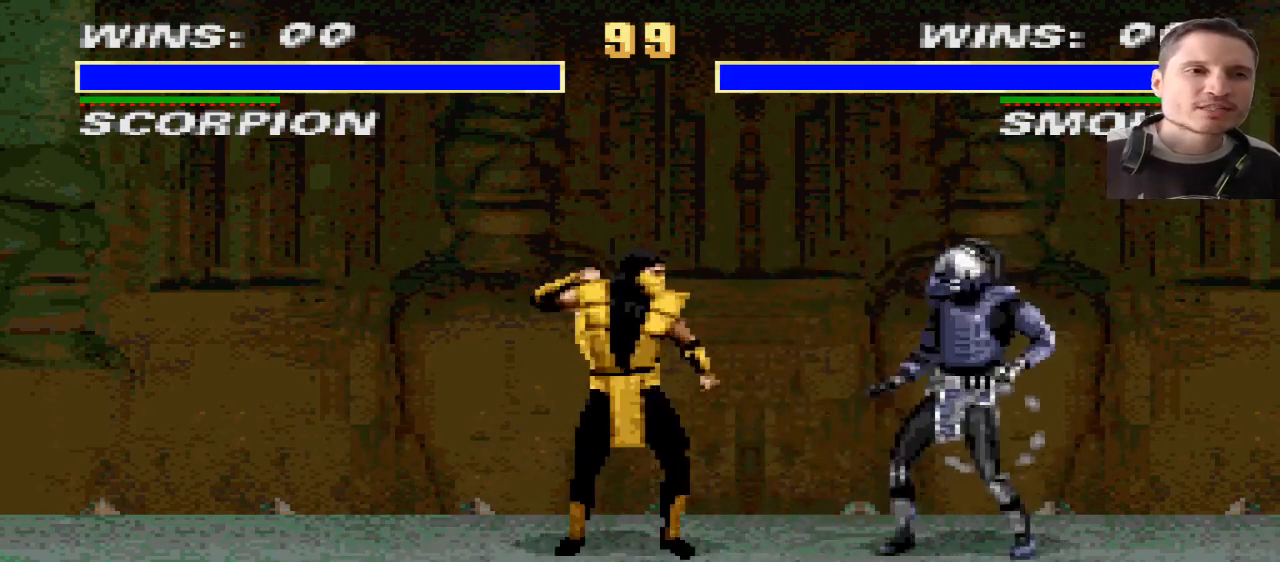
{"buttons": [], "events": []}
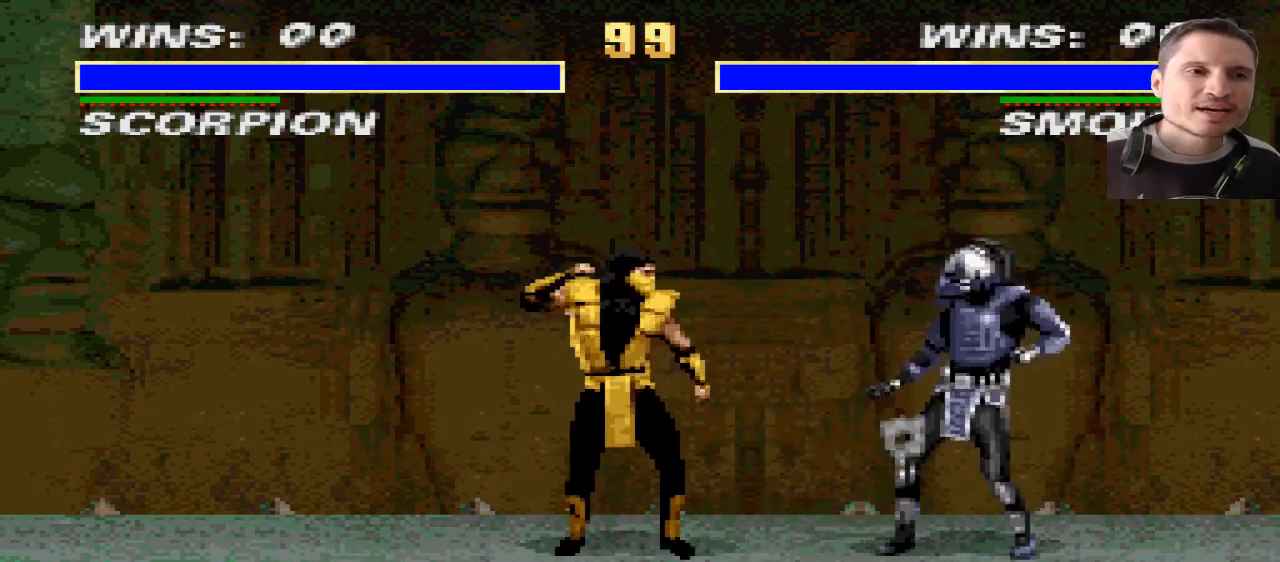
{"buttons": [], "events": [[100, "DPAD_LEFT", "down"], [367, "DPAD_LEFT", "up"]]}
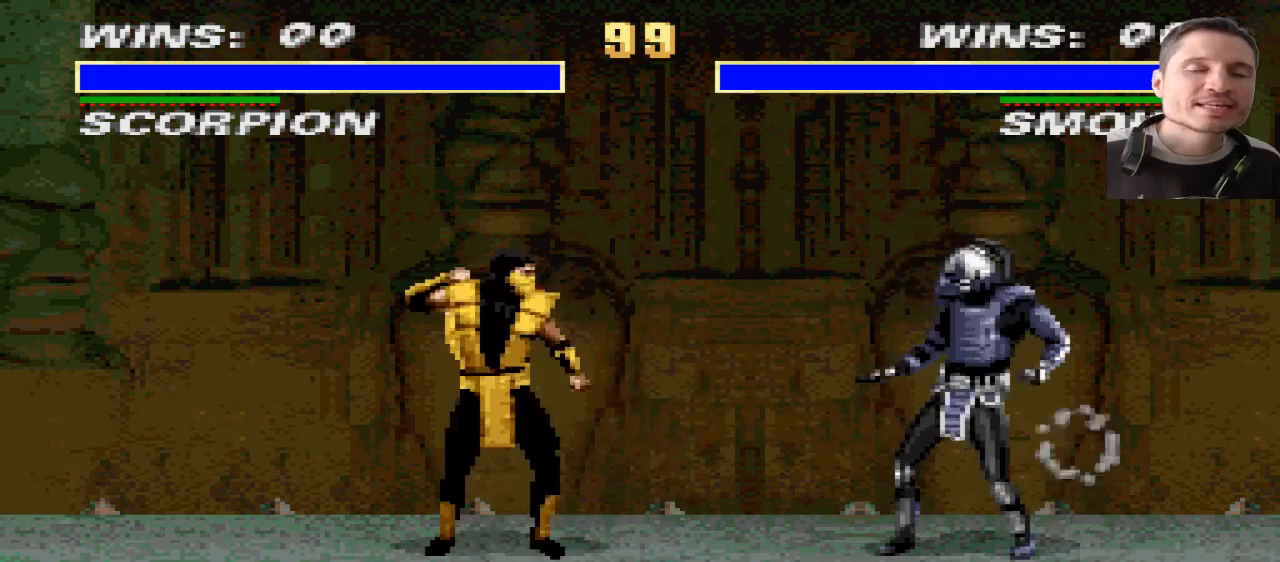
{"buttons": [], "events": []}
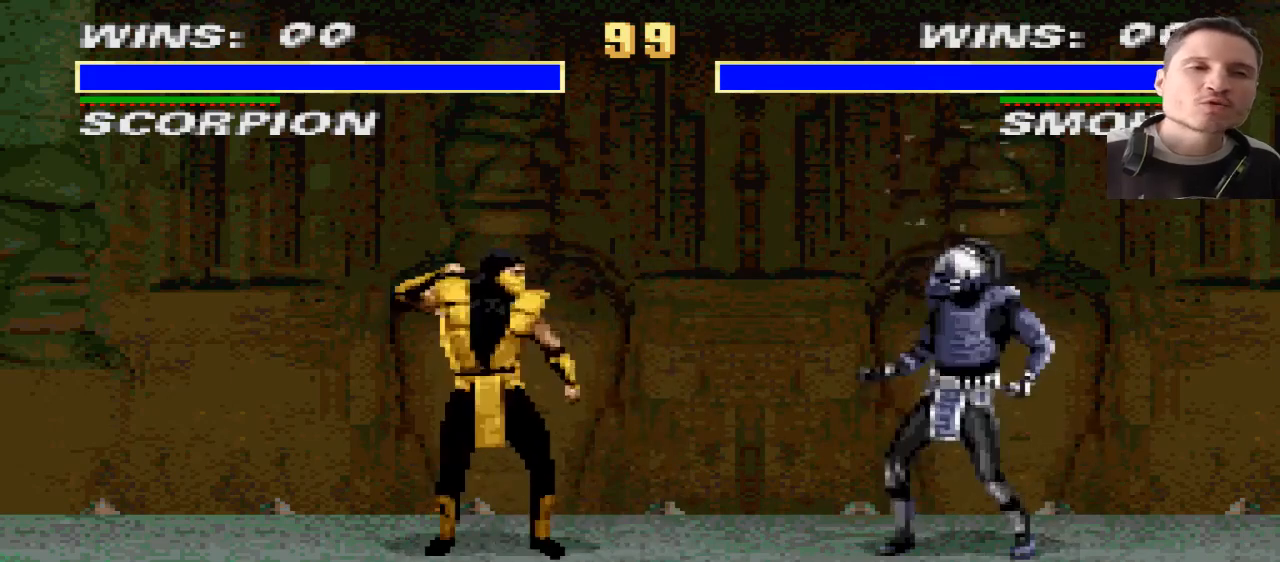
{"buttons": ["DPAD_LEFT"], "events": [[167, "DPAD_LEFT", "down"]]}
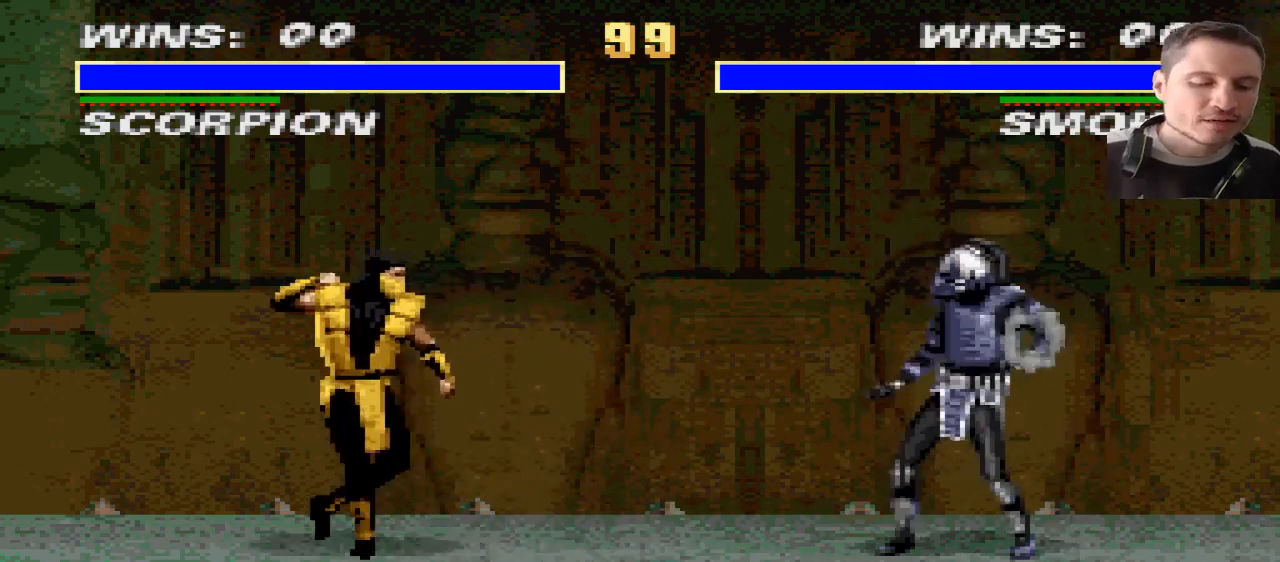
{"buttons": [], "events": [[66, "DPAD_LEFT", "up"]]}